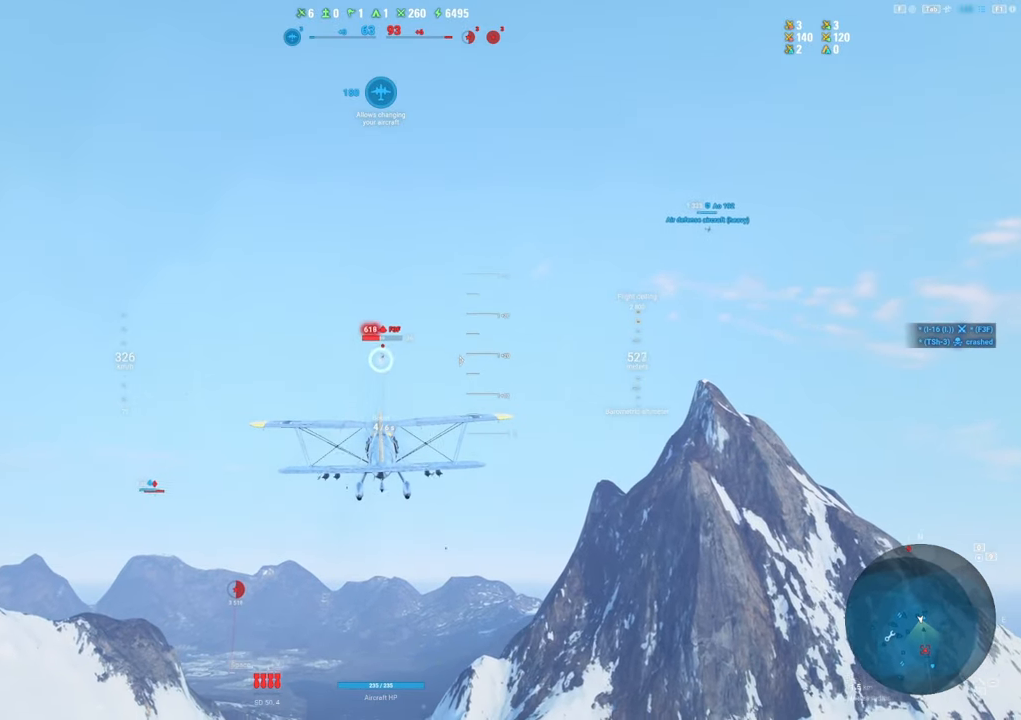
Gameplay with keyboard and mouse; each line is a JSON object with the keys and mouse buttons held at the frame after it. "events" lists presses ("down") and releases ("up") of "1", "2", "3", "4", "5", "a", "alt", "c", "caps_lock", "ctrl", "d", "e", "f", "g", "q", "r", "s", "shift", "space", "t", "tab", "v", "w", "x", "z", "mouse_left", "mouse_wheel" and "mouse_right" between this image and that frame as [ms after this image, input, new state], when the widget could be followed in between. "mouse_left", "mouse_wheel", "mouse_right" = the "left", "wheel", "right" buttons of the "mouse" list. No other keys are recorded. "wheel" means that the mouse wheel is clicked or scrolled. "mouse_move" is the direction in which the mouse moves at that frame (one of eight, or "still"), when it could be read.
{"keys": ["a"], "mouse": ["left"], "mouse_move": "still", "events": [[267, "mouse_left", "down"], [350, "a", "down"]]}
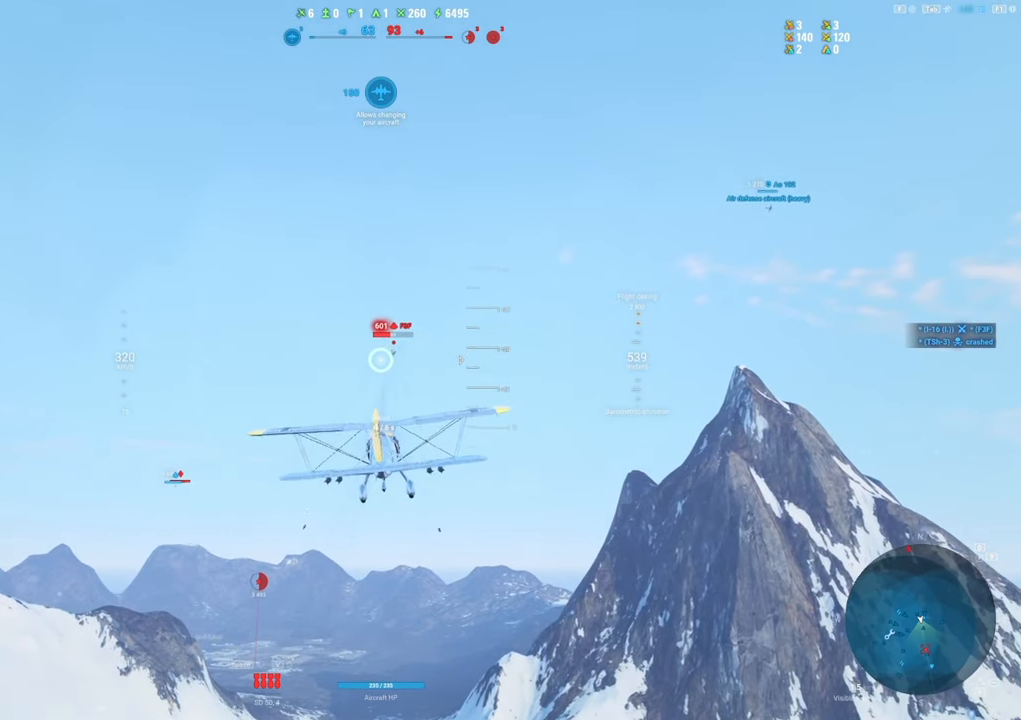
{"keys": ["shift"], "mouse": ["left"], "mouse_move": "down-left", "events": [[50, "a", "up"], [283, "shift", "down"]]}
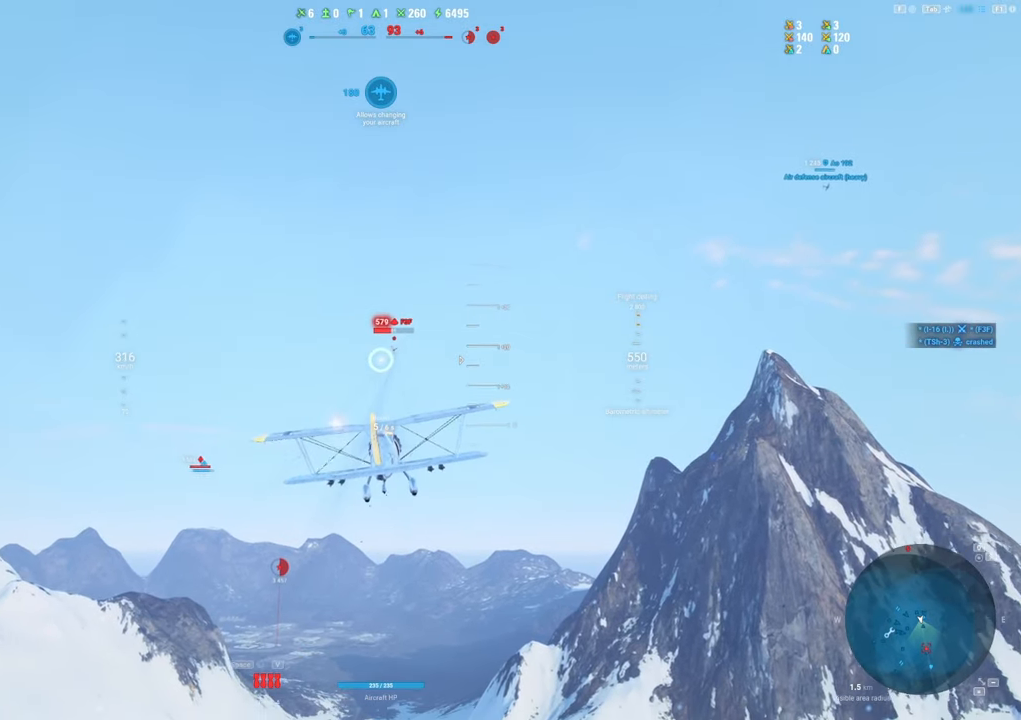
{"keys": [], "mouse": [], "mouse_move": "still", "events": [[350, "mouse_left", "up"], [483, "shift", "up"]]}
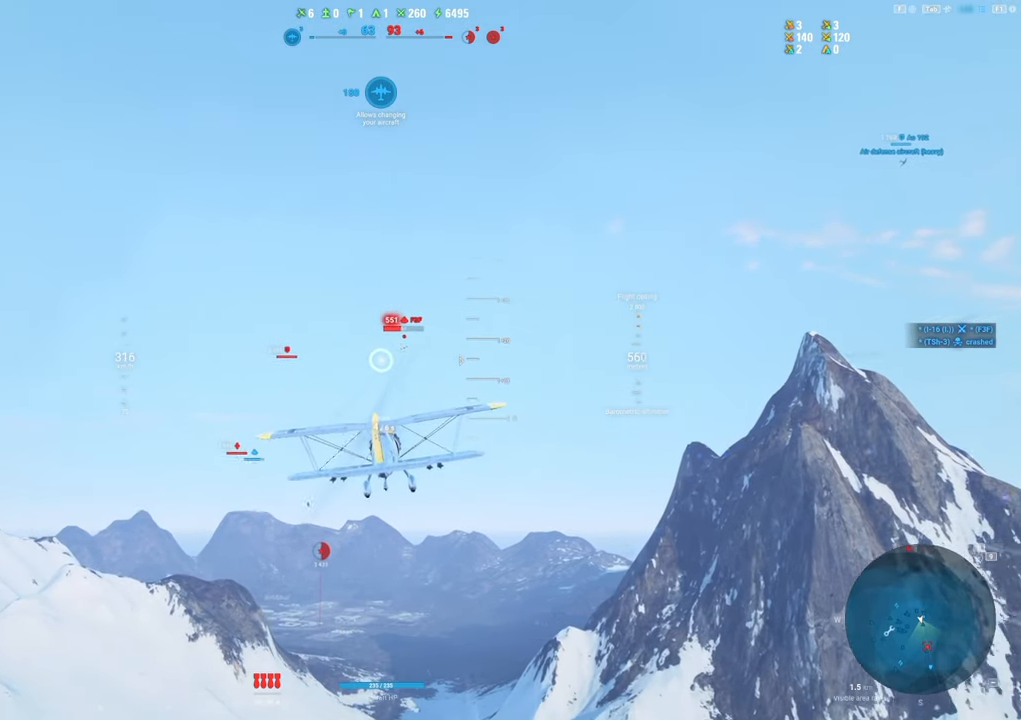
{"keys": ["shift"], "mouse": ["left"], "mouse_move": "still", "events": [[167, "mouse_left", "down"], [417, "shift", "down"]]}
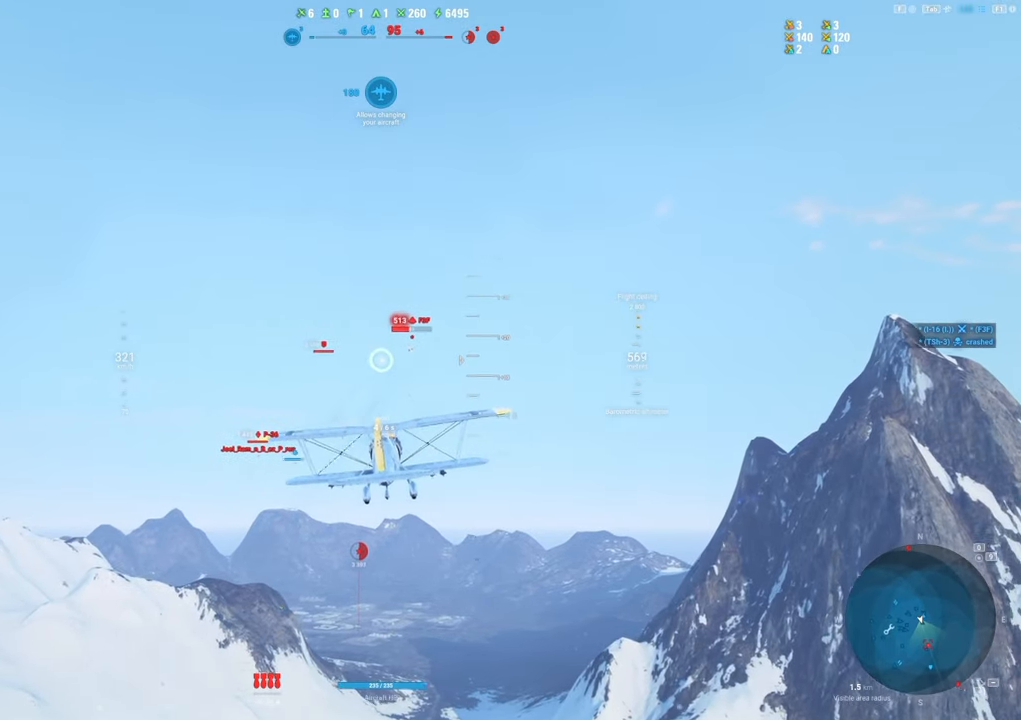
{"keys": ["shift"], "mouse": ["left"], "mouse_move": "still", "events": []}
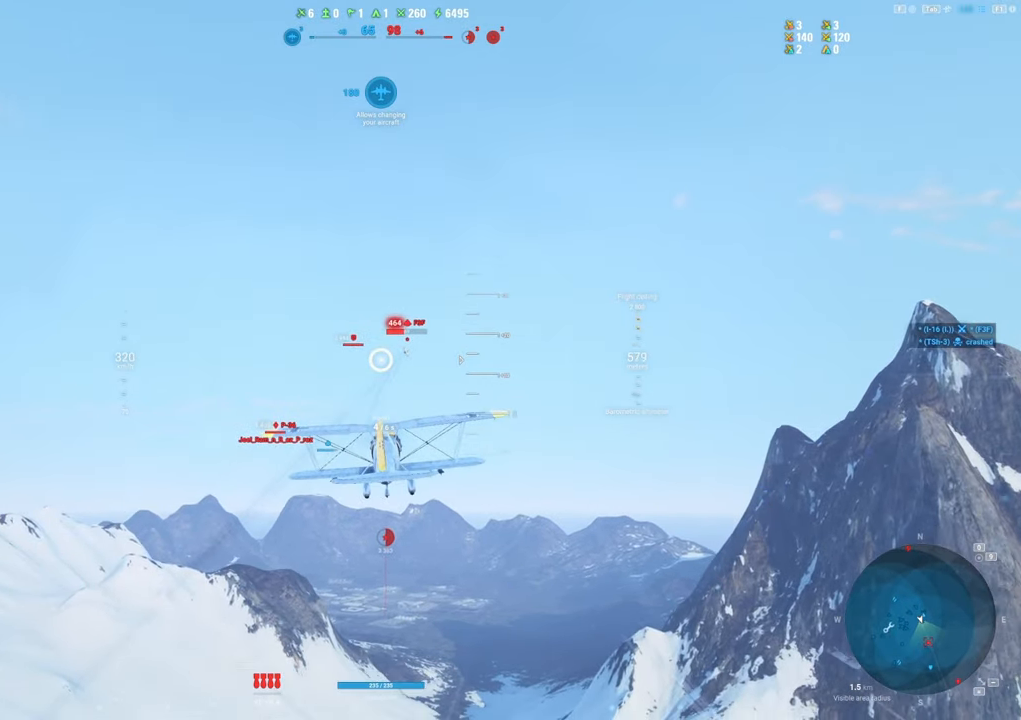
{"keys": [], "mouse": [], "mouse_move": "still", "events": [[350, "shift", "up"], [383, "mouse_left", "up"]]}
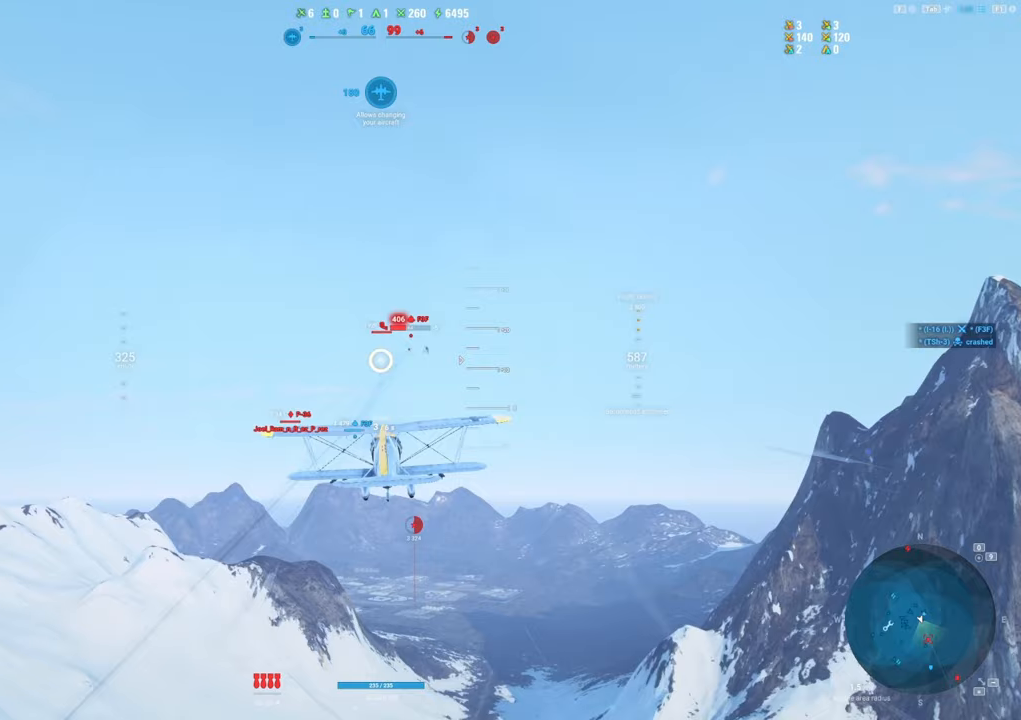
{"keys": [], "mouse": [], "mouse_move": "right", "events": []}
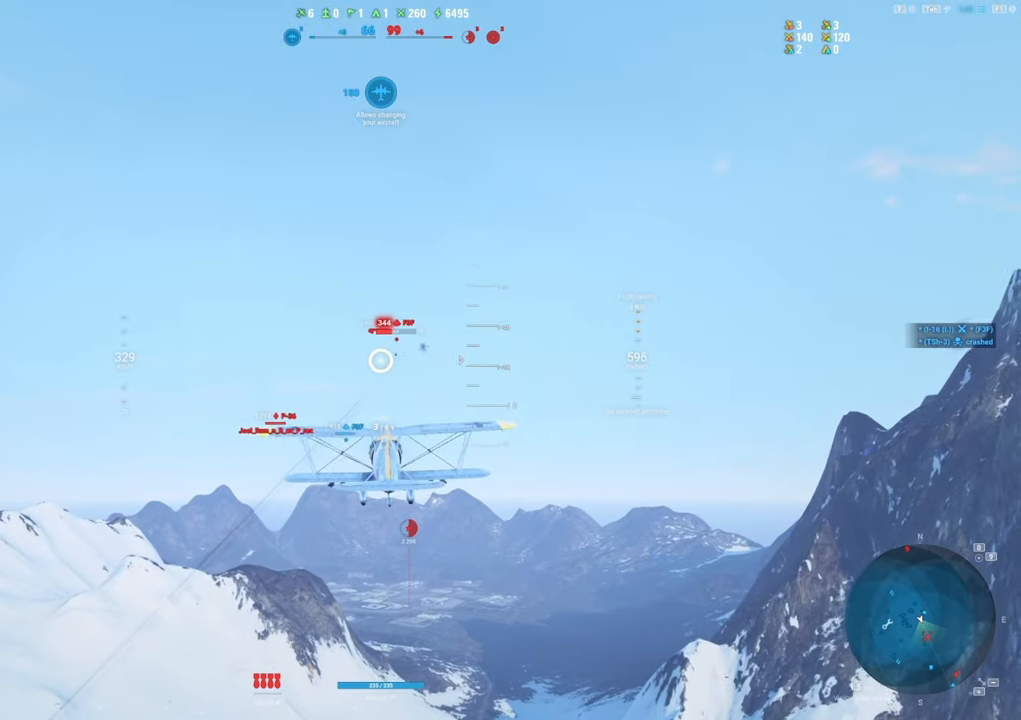
{"keys": [], "mouse": ["left"], "mouse_move": "still", "events": [[283, "mouse_left", "down"]]}
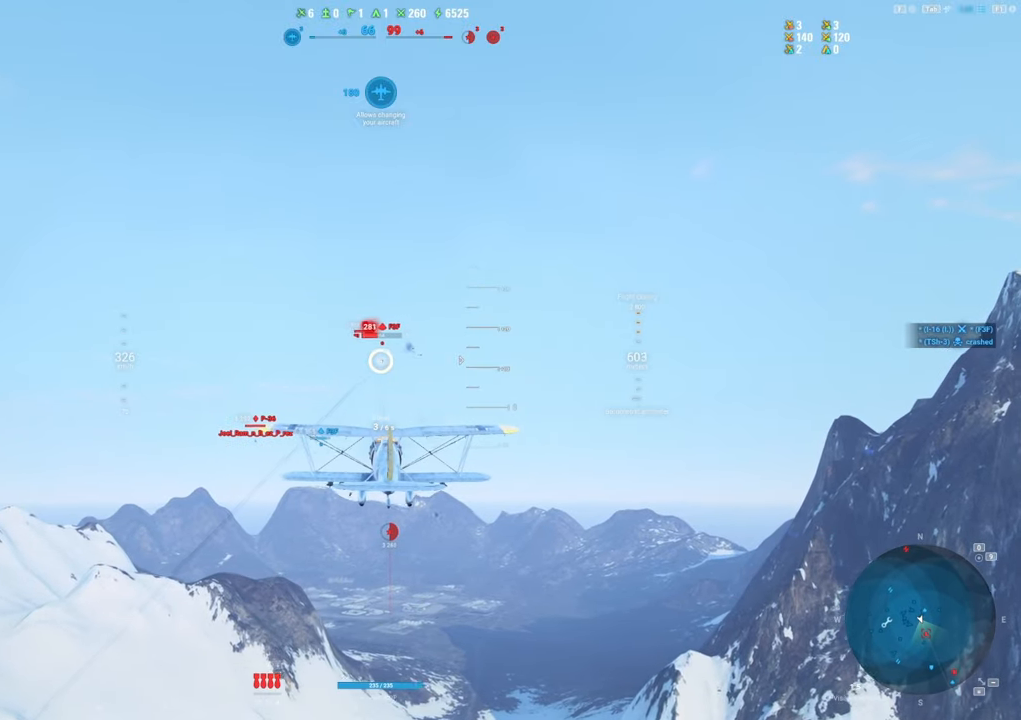
{"keys": [], "mouse": ["left"], "mouse_move": "still", "events": []}
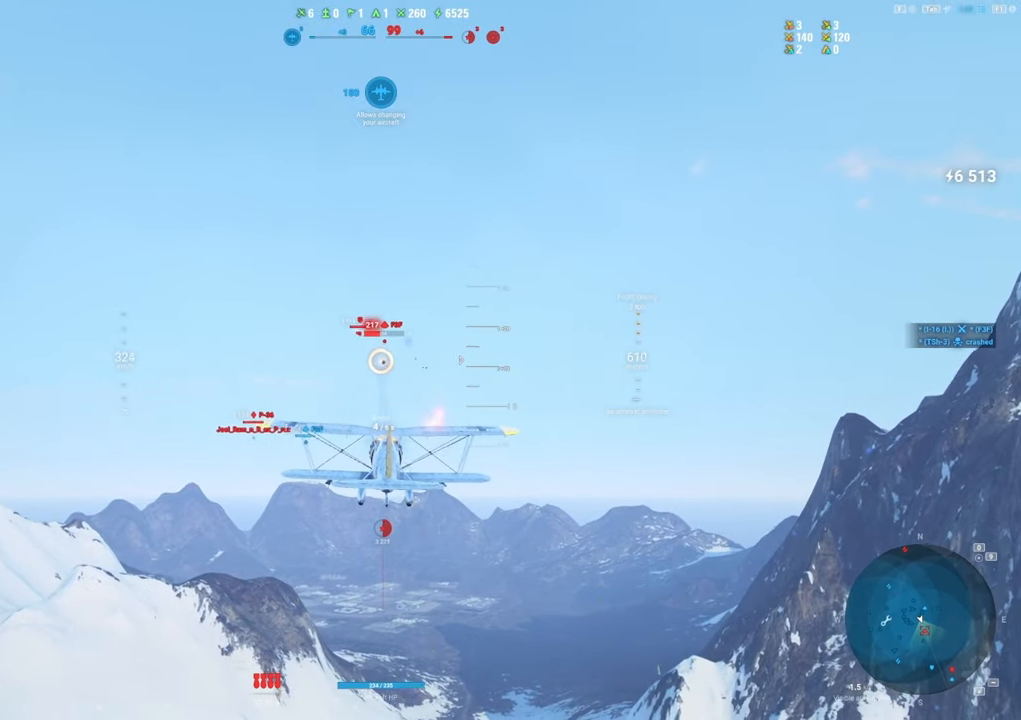
{"keys": [], "mouse": ["left"], "mouse_move": "still", "events": []}
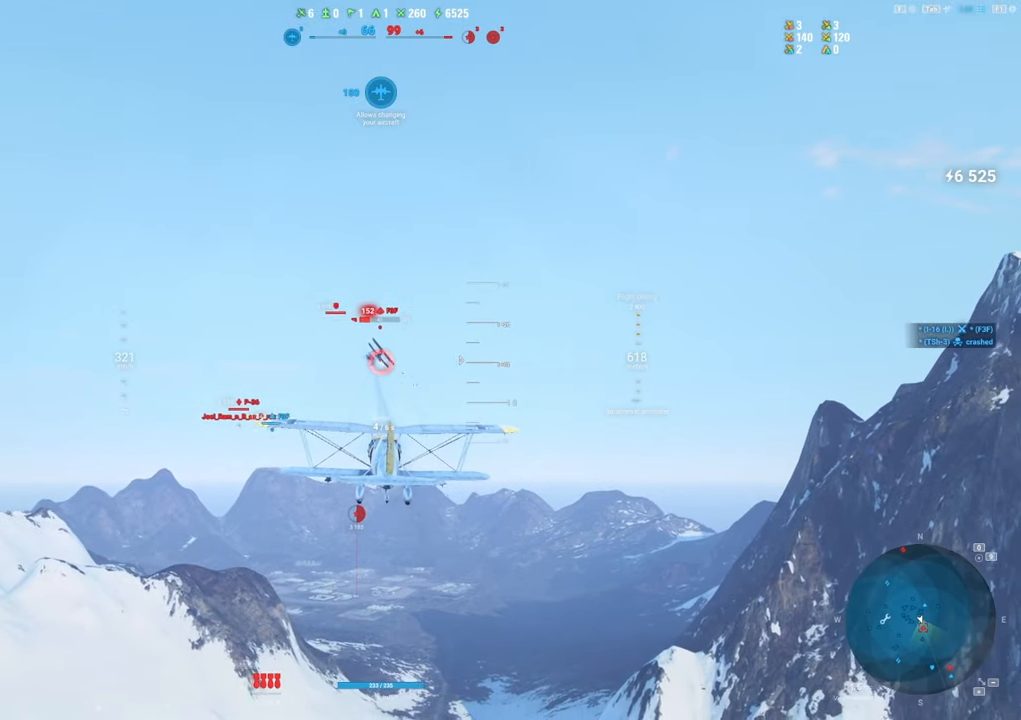
{"keys": [], "mouse": ["left"], "mouse_move": "right", "events": []}
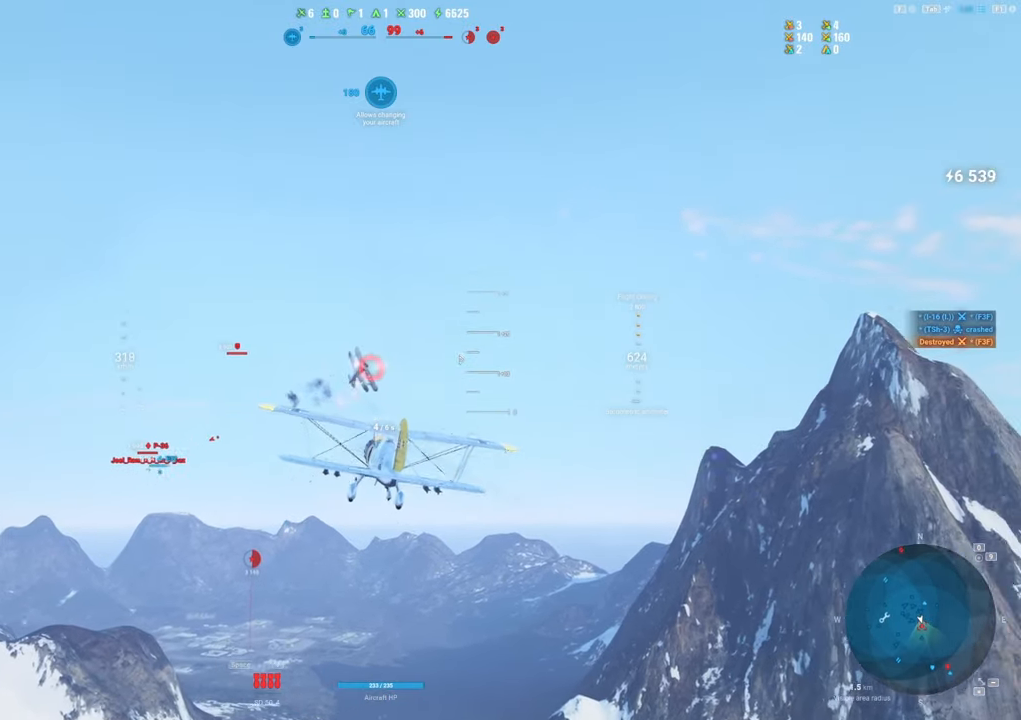
{"keys": ["a"], "mouse": [], "mouse_move": "down", "events": [[200, "s", "down"], [250, "mouse_left", "up"], [350, "s", "up"], [483, "a", "down"]]}
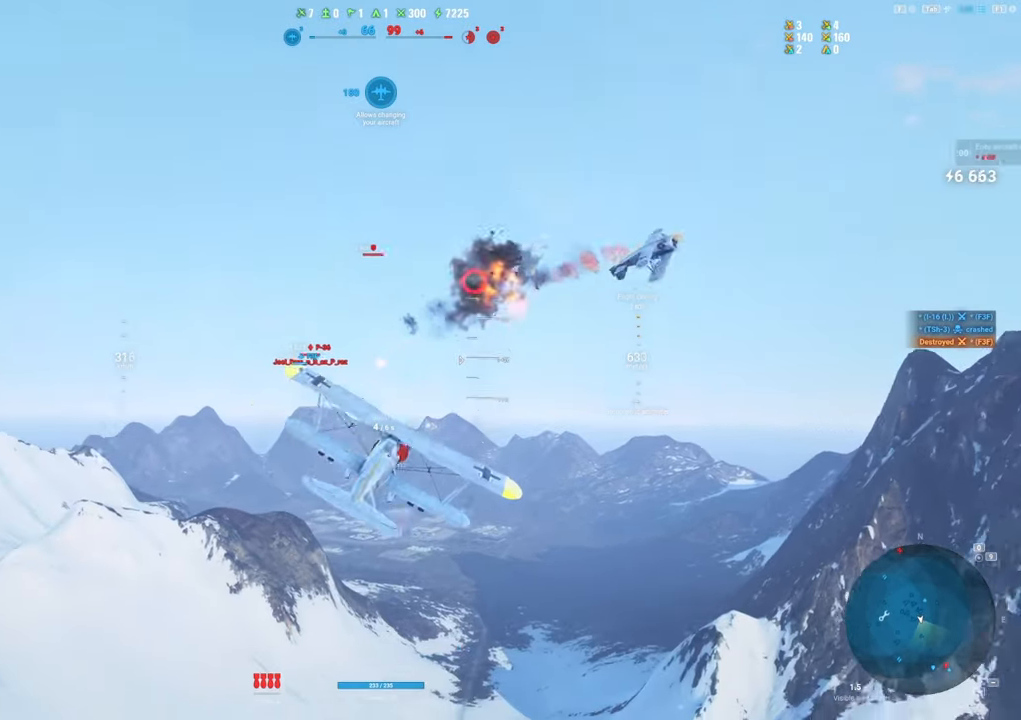
{"keys": [], "mouse": [], "mouse_move": "still", "events": [[117, "a", "up"]]}
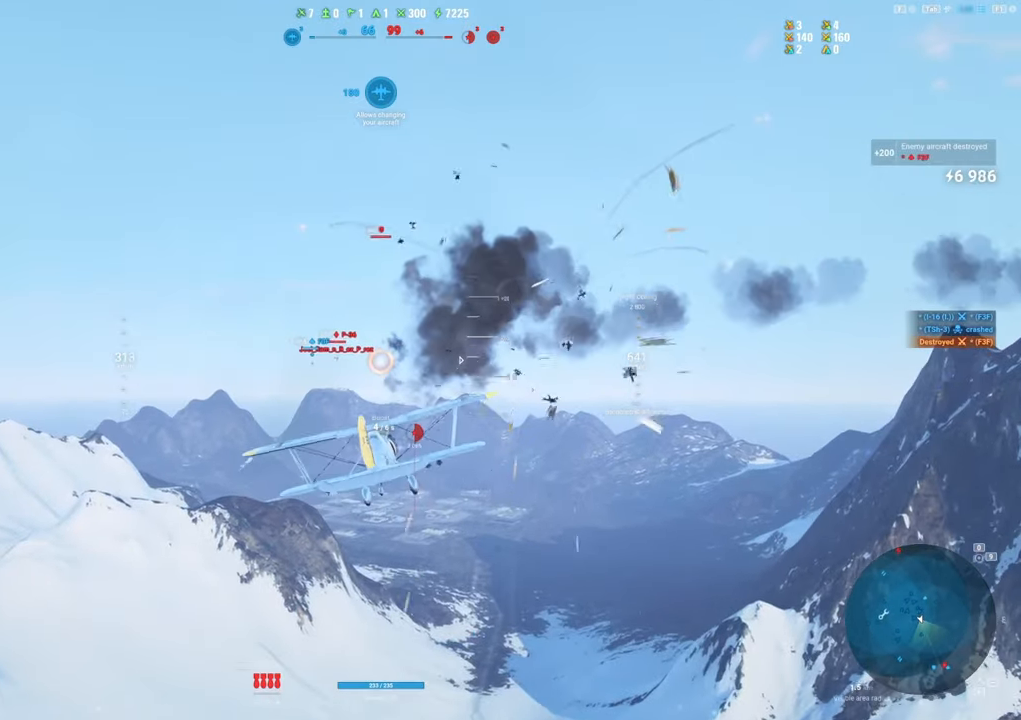
{"keys": ["d"], "mouse": [], "mouse_move": "right", "events": [[100, "d", "down"]]}
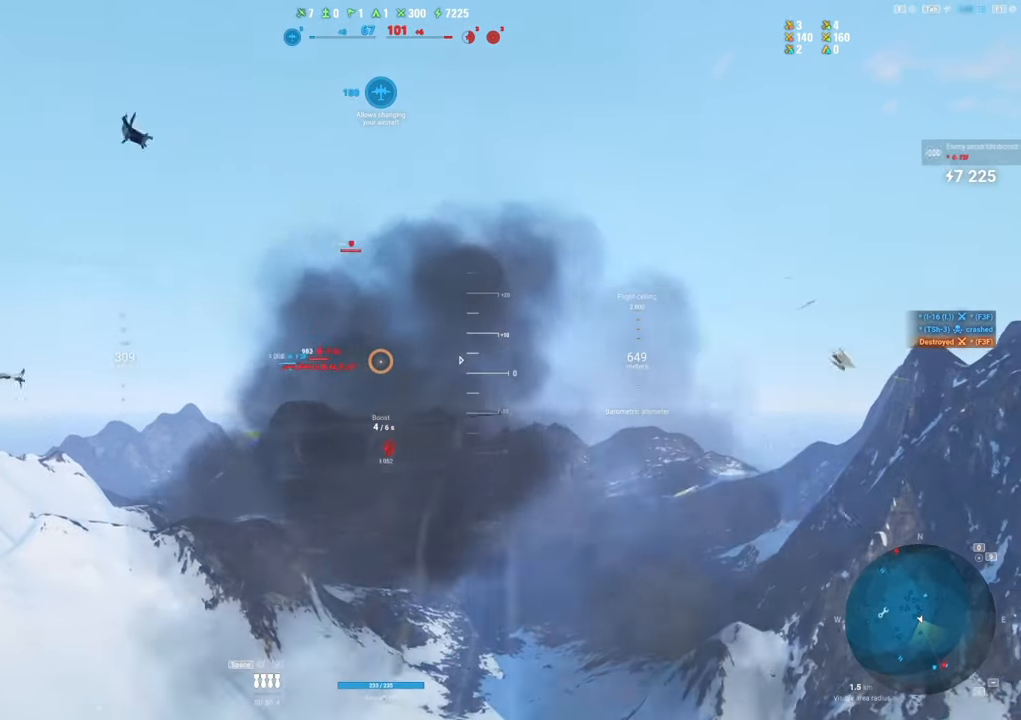
{"keys": ["s"], "mouse": [], "mouse_move": "up-right", "events": [[200, "d", "up"], [433, "s", "down"]]}
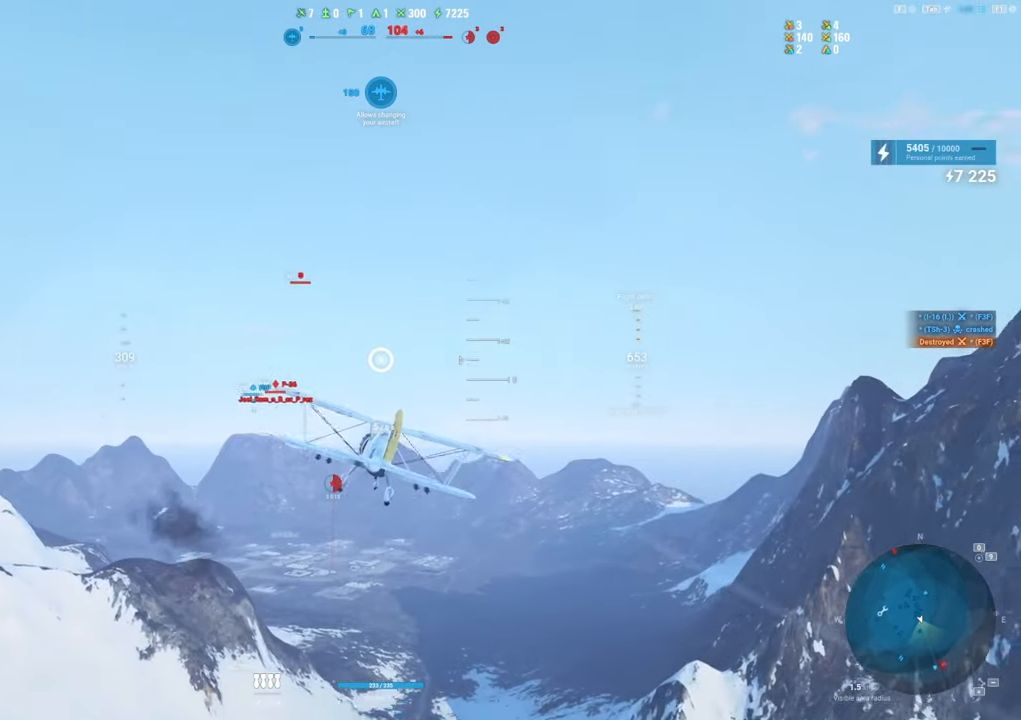
{"keys": ["s"], "mouse": [], "mouse_move": "right", "events": []}
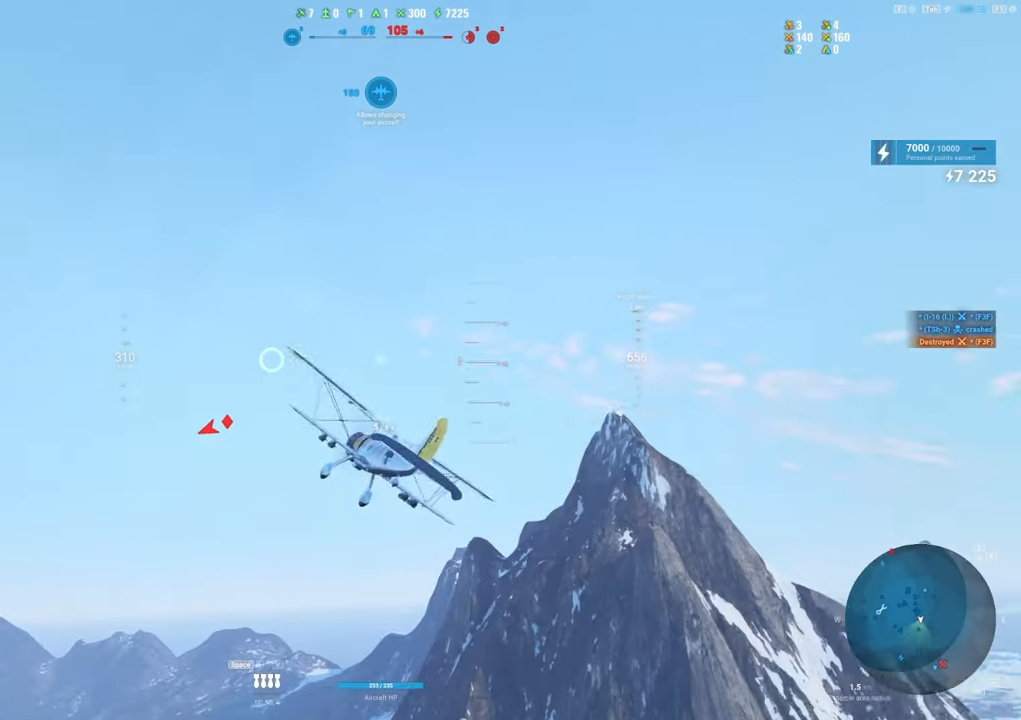
{"keys": ["s"], "mouse": [], "mouse_move": "right", "events": []}
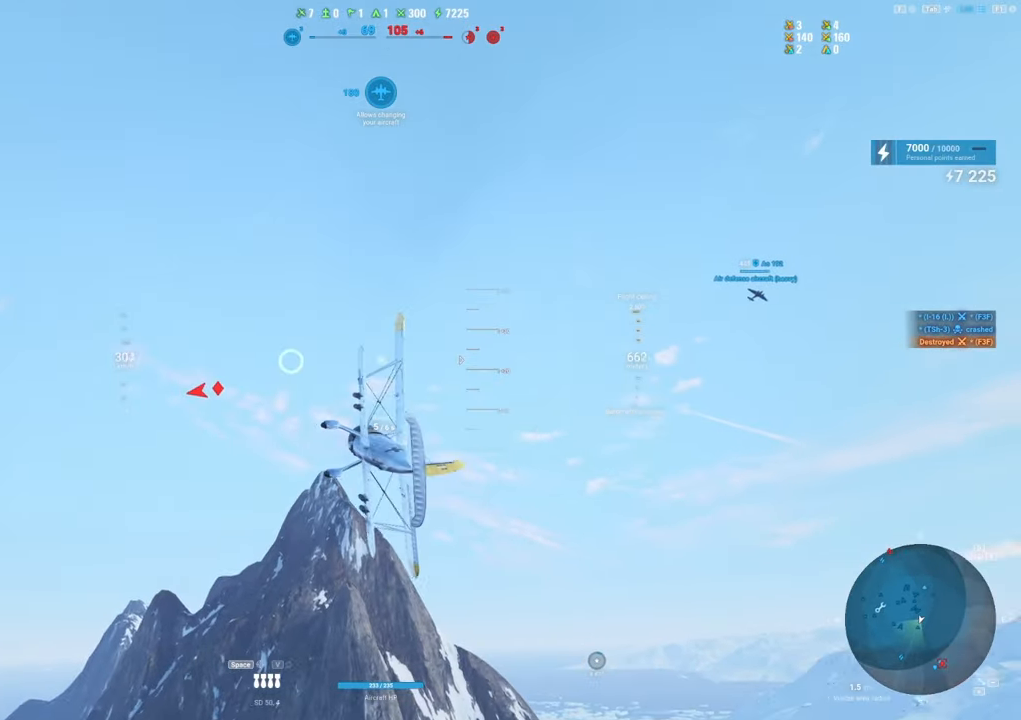
{"keys": ["s"], "mouse": [], "mouse_move": "right", "events": []}
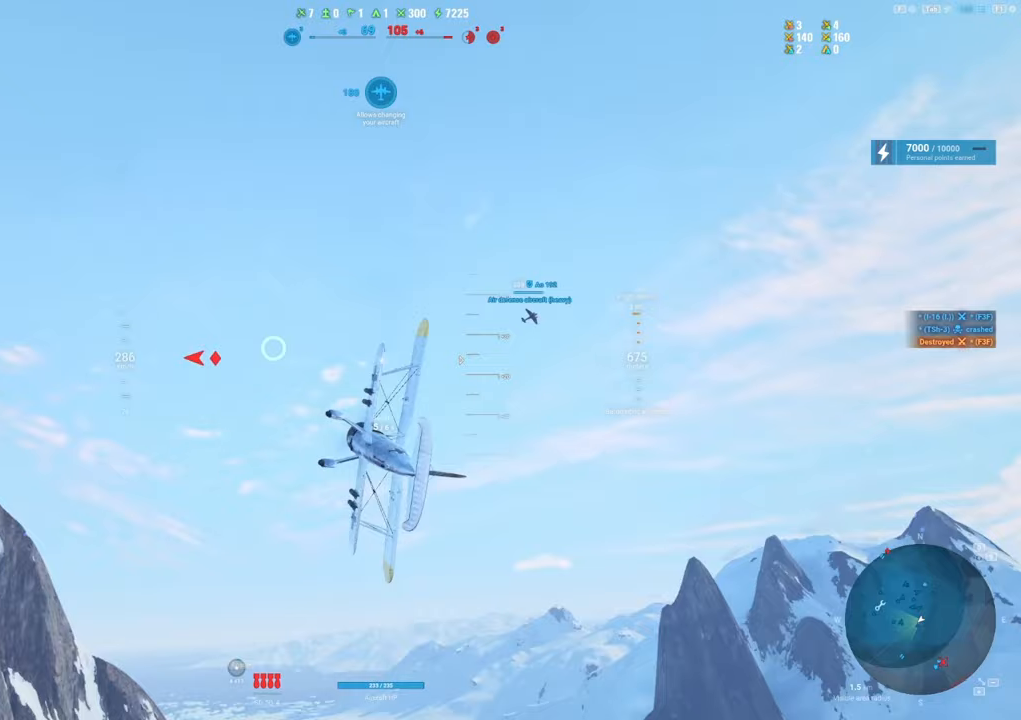
{"keys": ["a"], "mouse": [], "mouse_move": "left", "events": [[317, "a", "down"], [317, "s", "up"]]}
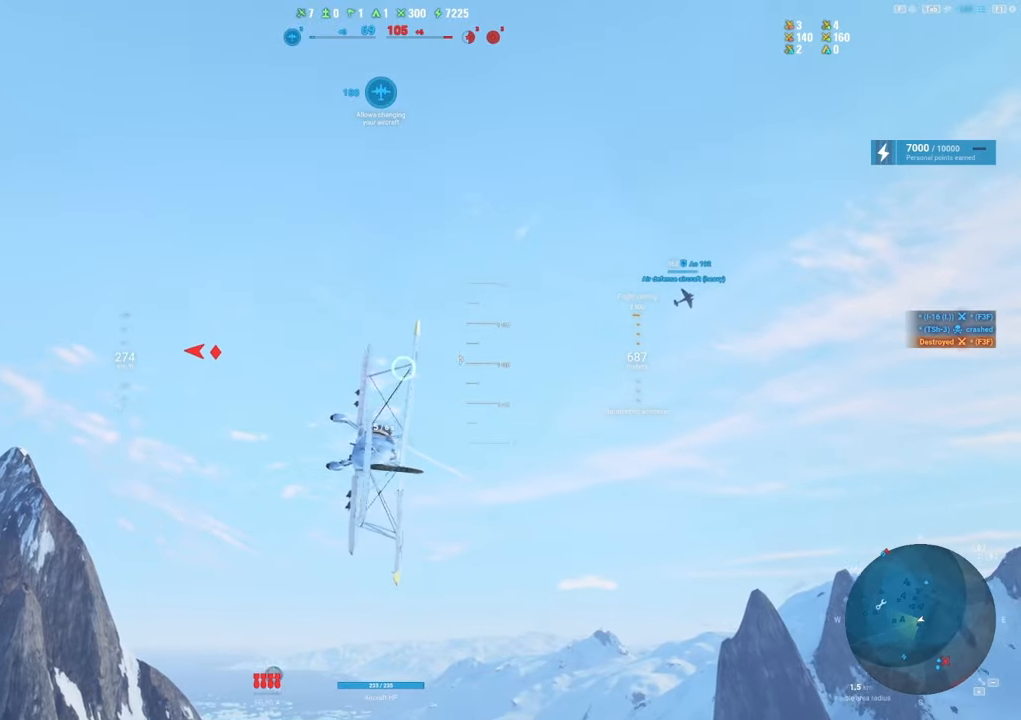
{"keys": ["a"], "mouse": [], "mouse_move": "still", "events": []}
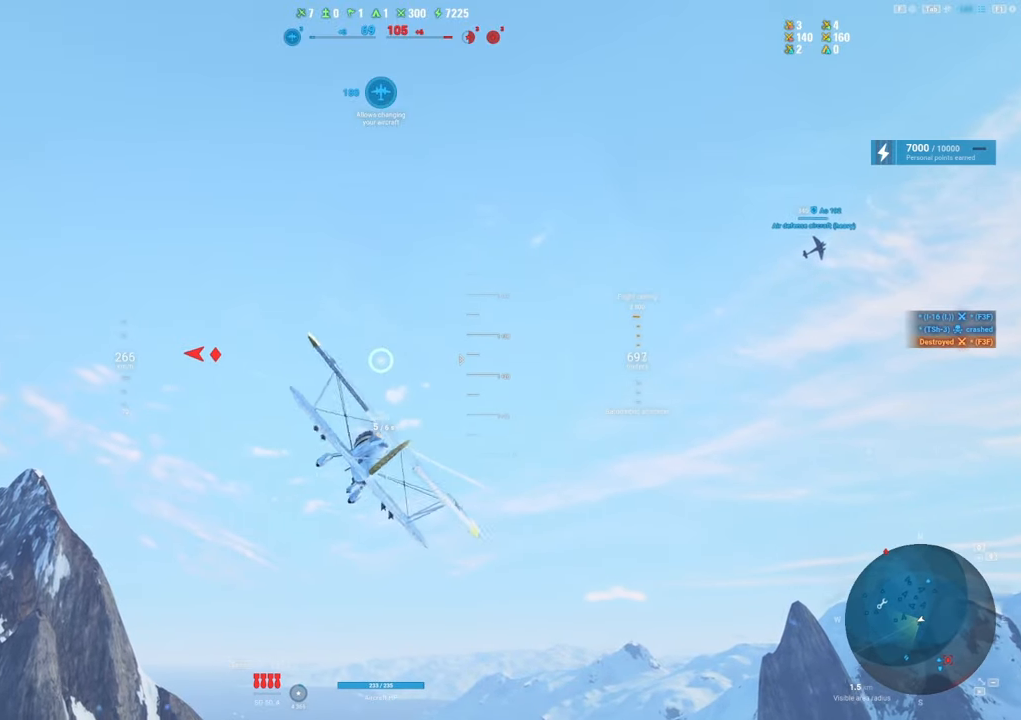
{"keys": [], "mouse": [], "mouse_move": "left", "events": [[250, "a", "up"]]}
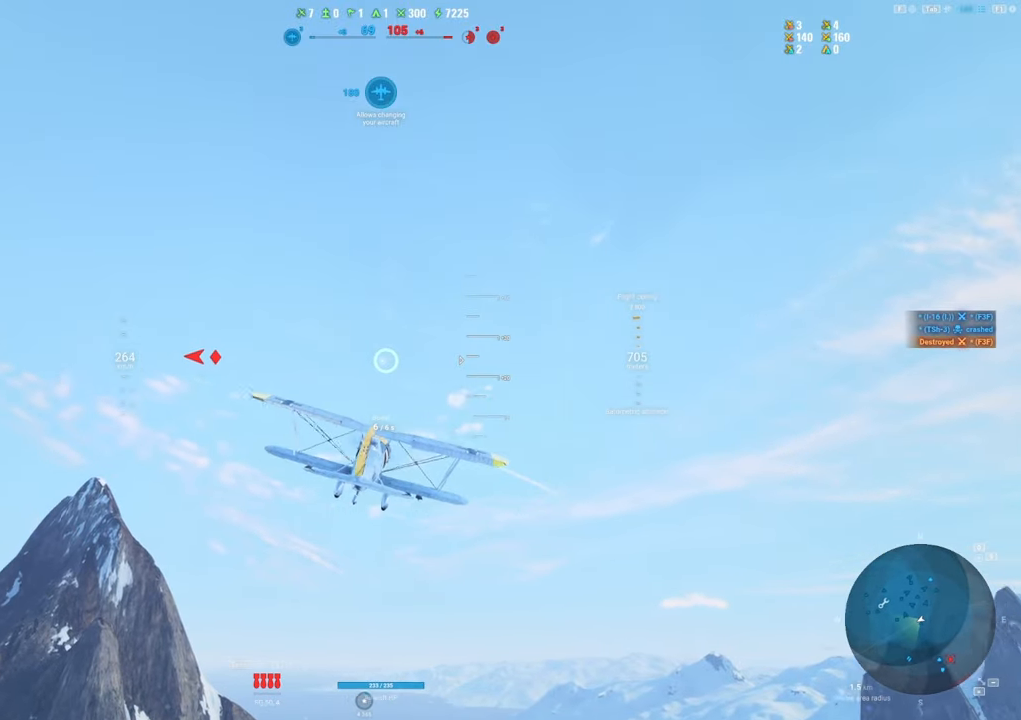
{"keys": [], "mouse": [], "mouse_move": "left", "events": []}
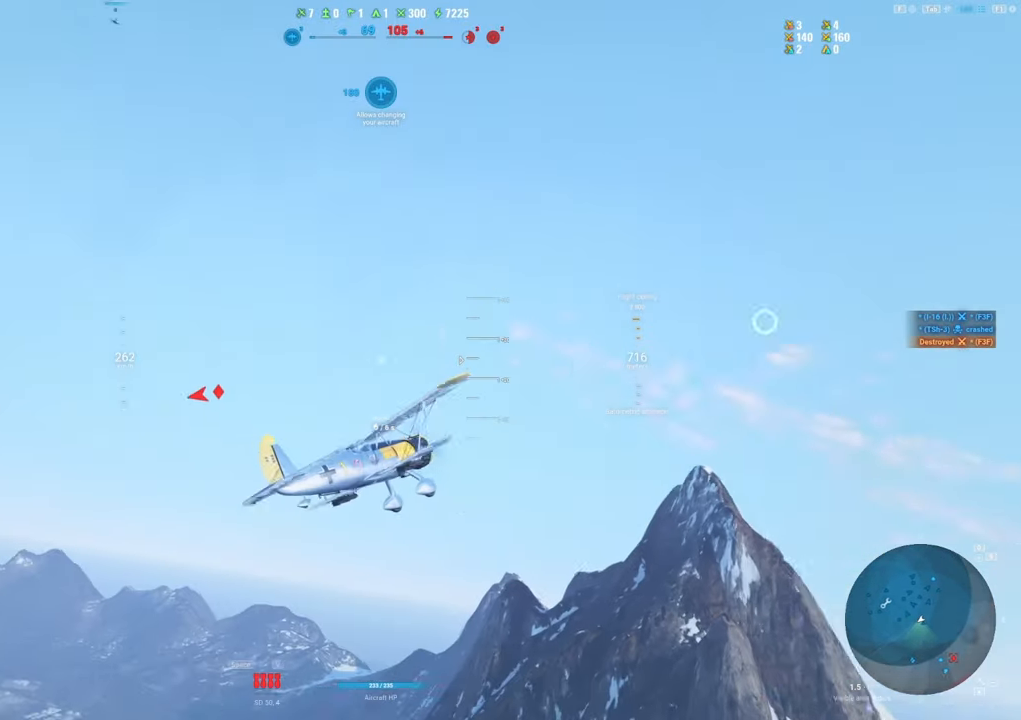
{"keys": [], "mouse": [], "mouse_move": "still", "events": []}
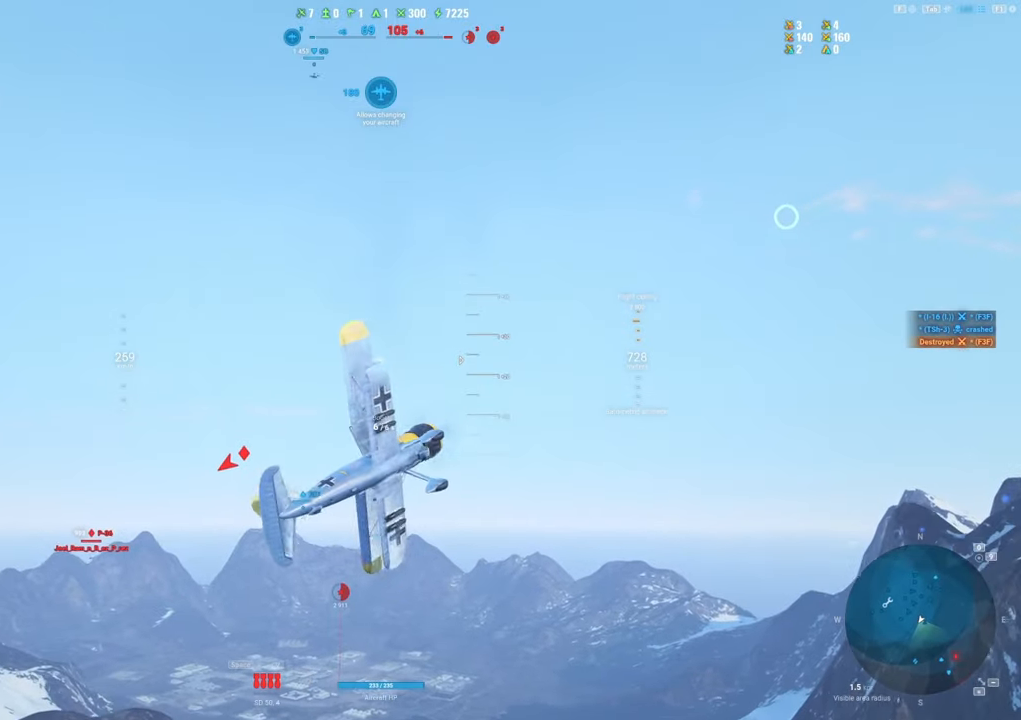
{"keys": [], "mouse": [], "mouse_move": "still", "events": []}
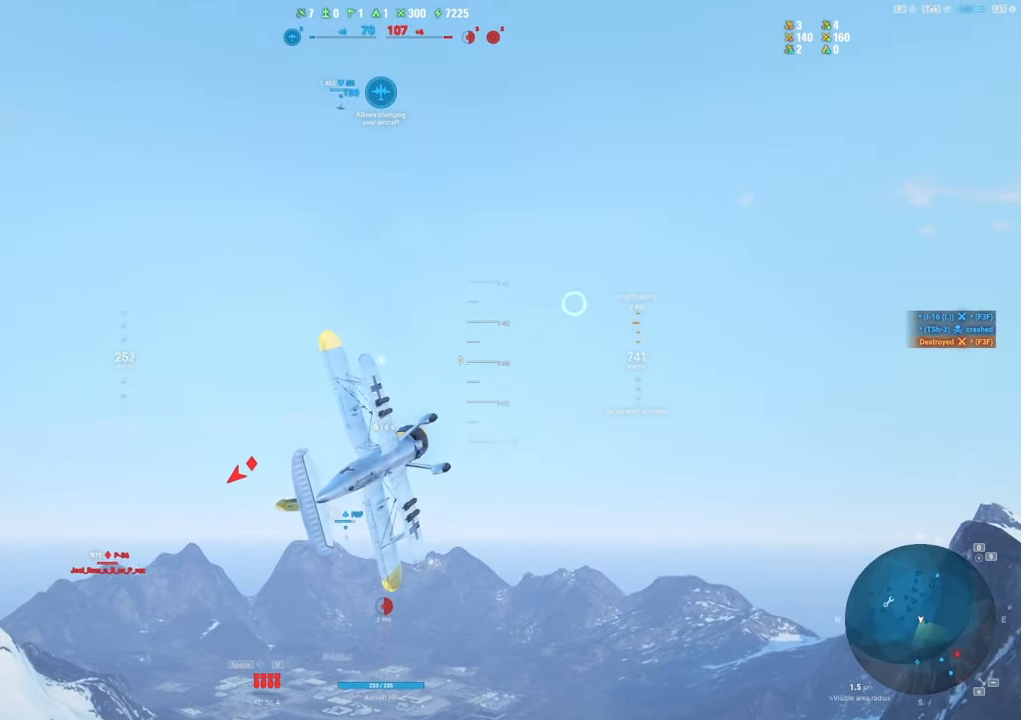
{"keys": ["d"], "mouse": [], "mouse_move": "still", "events": [[167, "d", "down"]]}
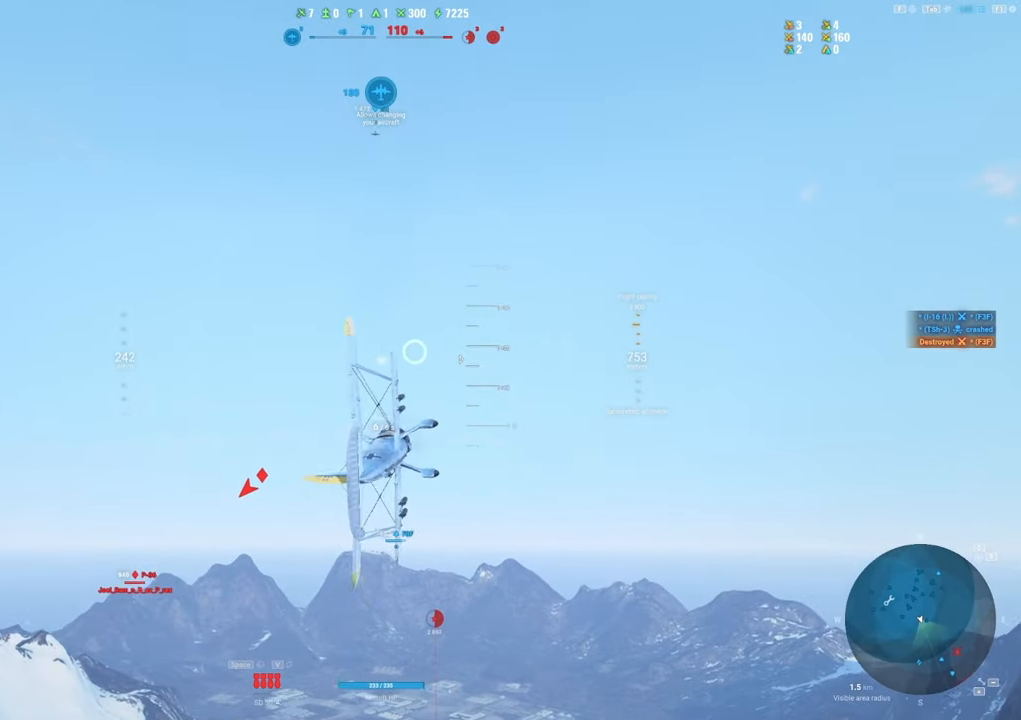
{"keys": [], "mouse": [], "mouse_move": "still", "events": [[283, "d", "up"]]}
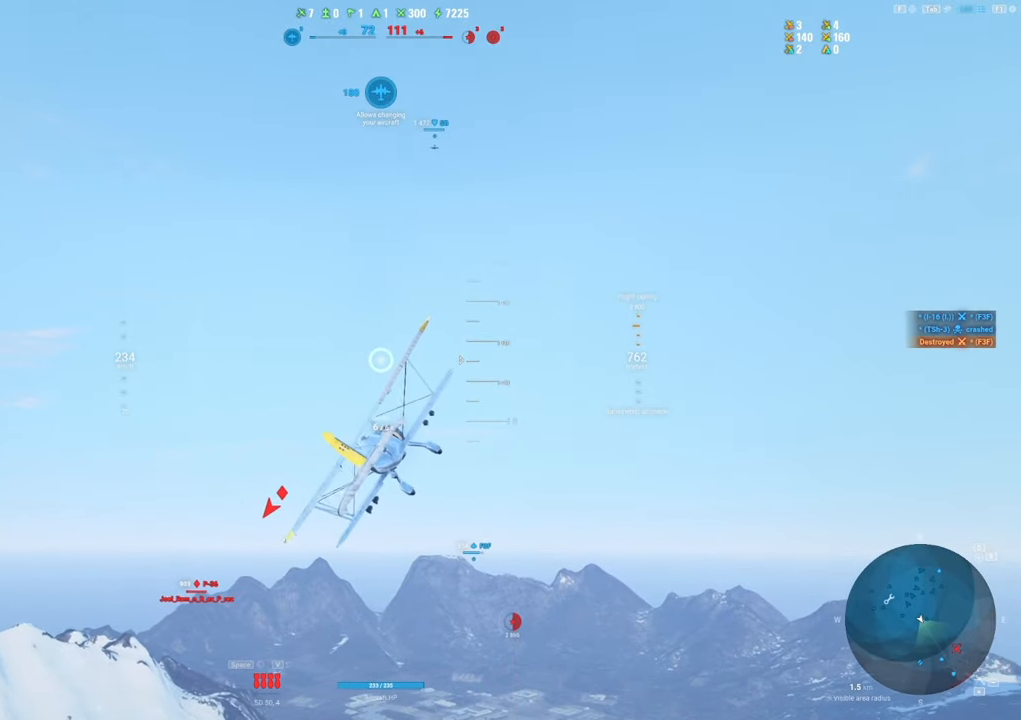
{"keys": [], "mouse": ["right"], "mouse_move": "right", "events": [[400, "mouse_right", "down"]]}
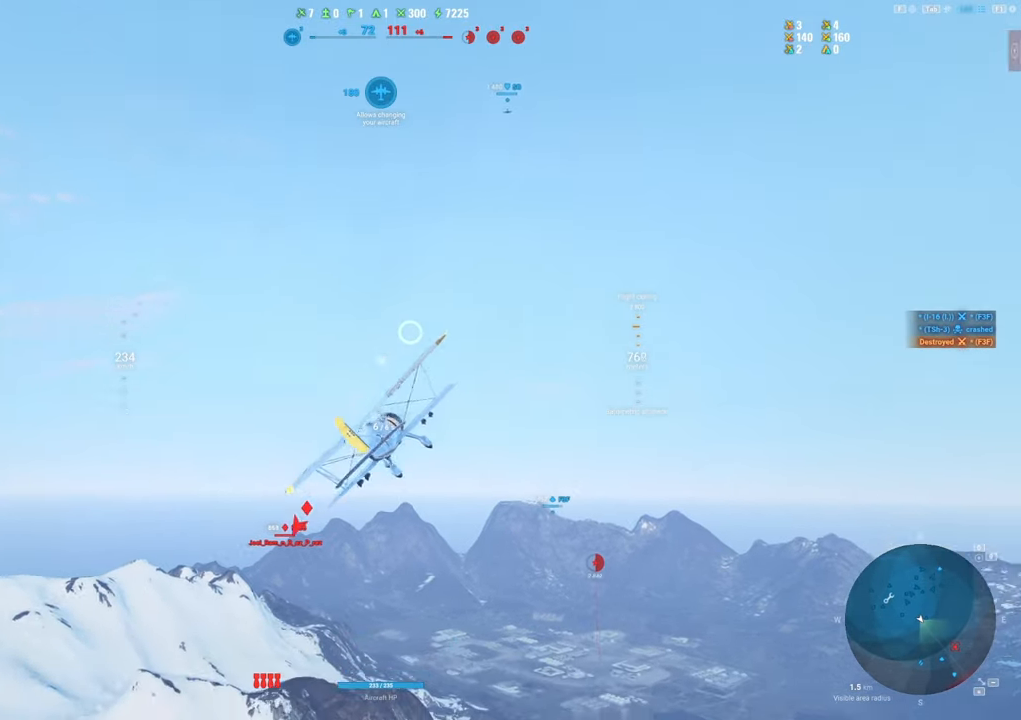
{"keys": [], "mouse": ["right"], "mouse_move": "right", "events": []}
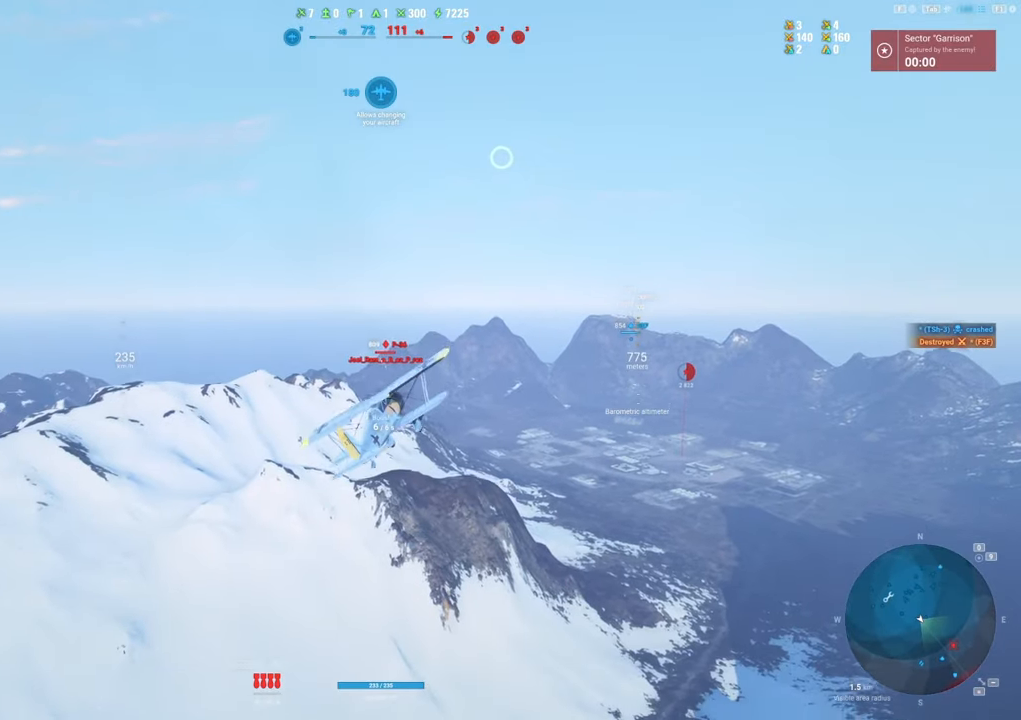
{"keys": [], "mouse": ["right"], "mouse_move": "still", "events": []}
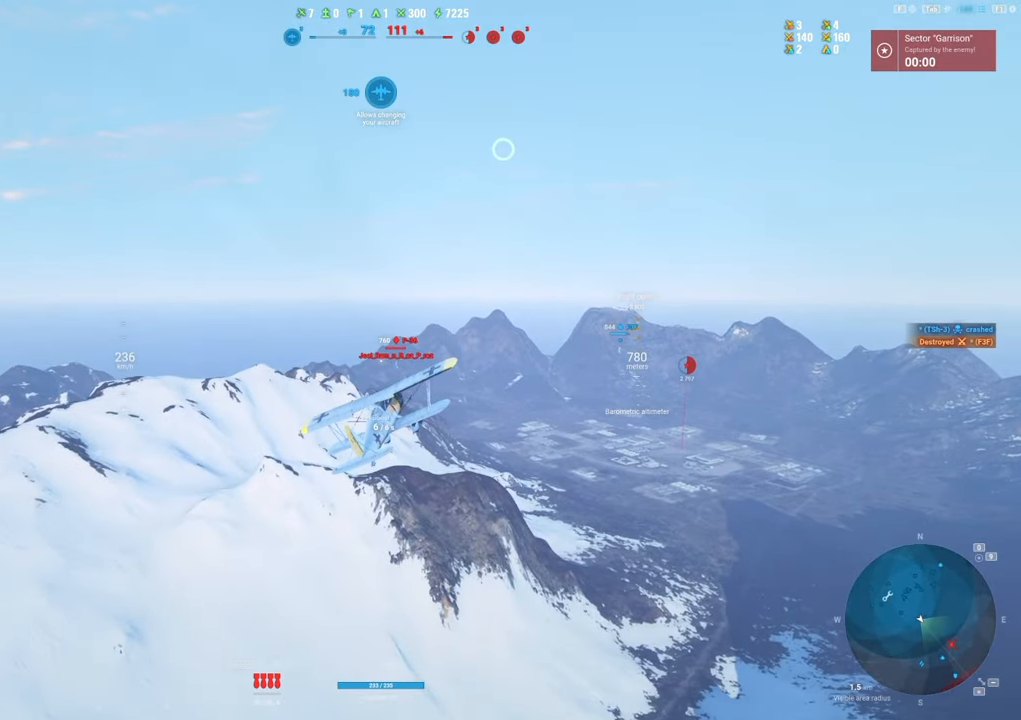
{"keys": [], "mouse": [], "mouse_move": "still", "events": [[483, "mouse_right", "up"]]}